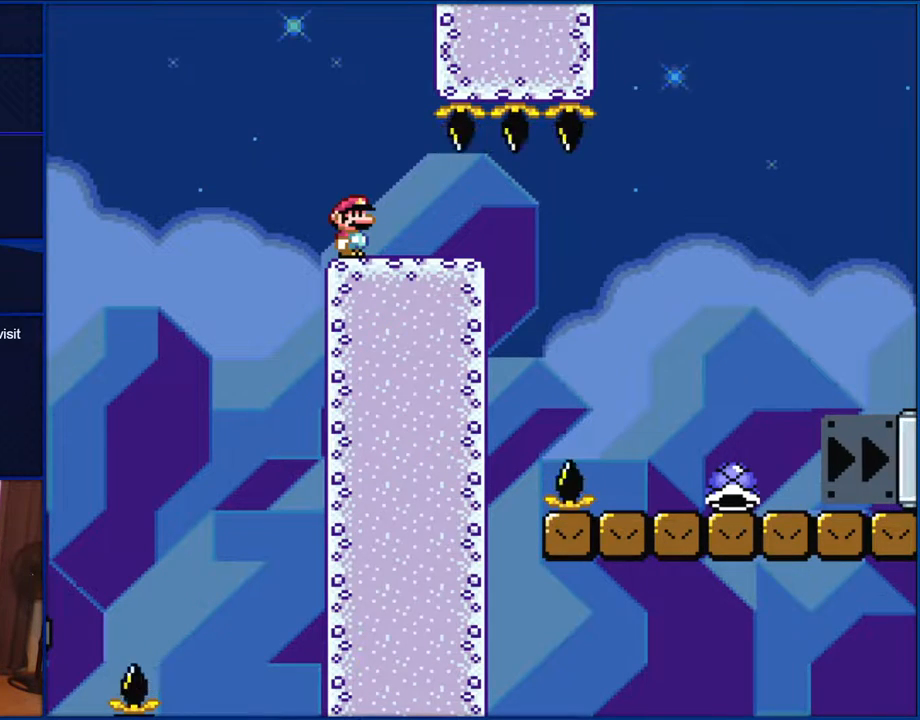
Gameplay with a controller (Nintendo layout); each line is a JSON object with the inputs held at the frame after it. "events" lists button and stick changes between this image and that frame as [ms after this image, input, new state], when the widget could be followed in between. Not read: L1 L3 R1 R3.
{"buttons": ["Y"], "events": [[367, "Y", "down"]]}
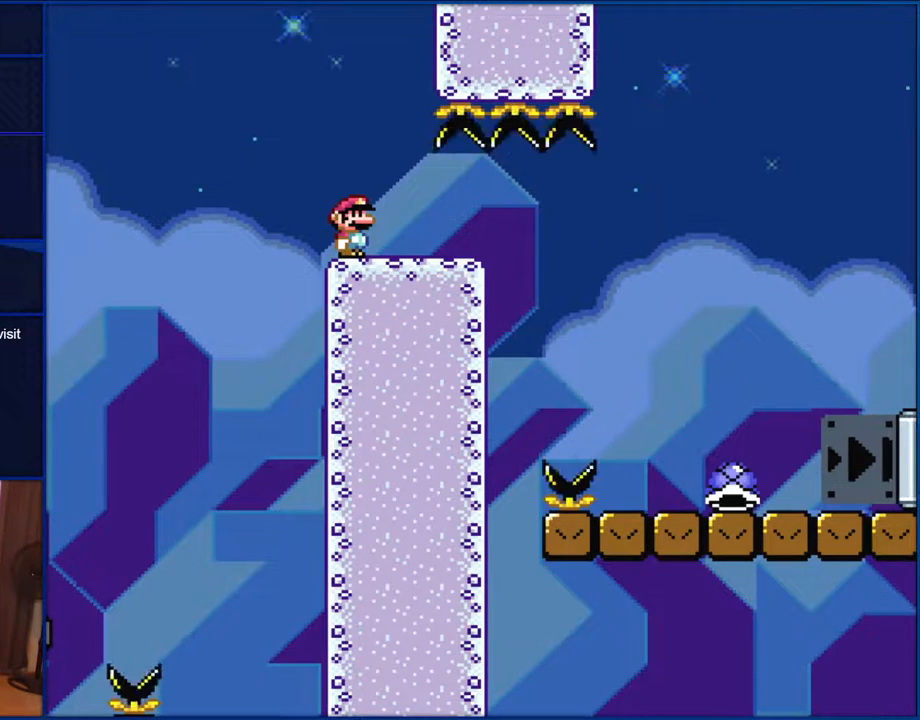
{"buttons": ["Y"], "events": []}
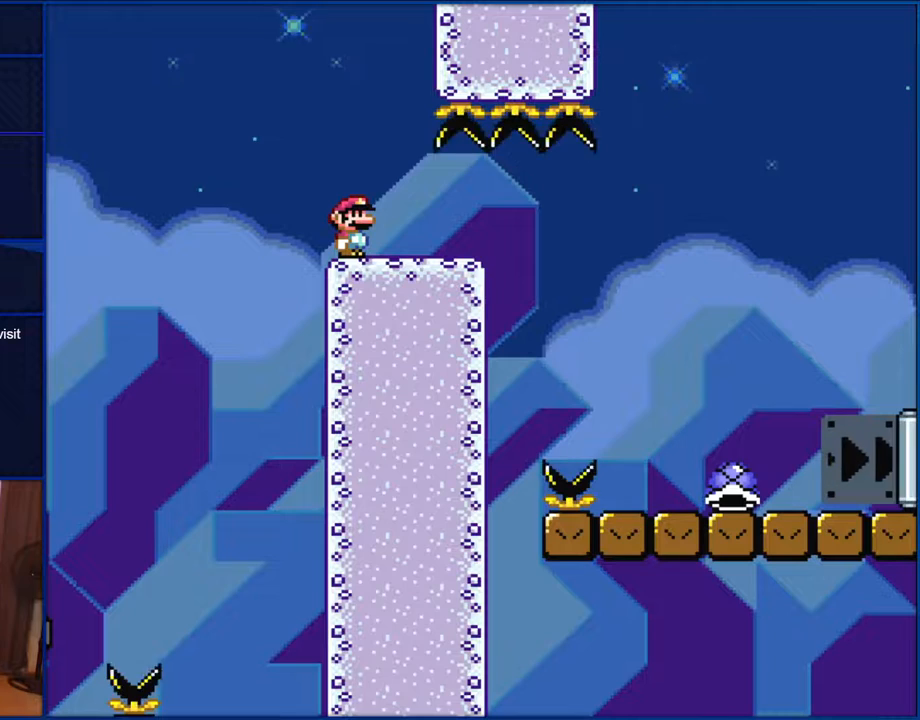
{"buttons": ["Y"], "events": []}
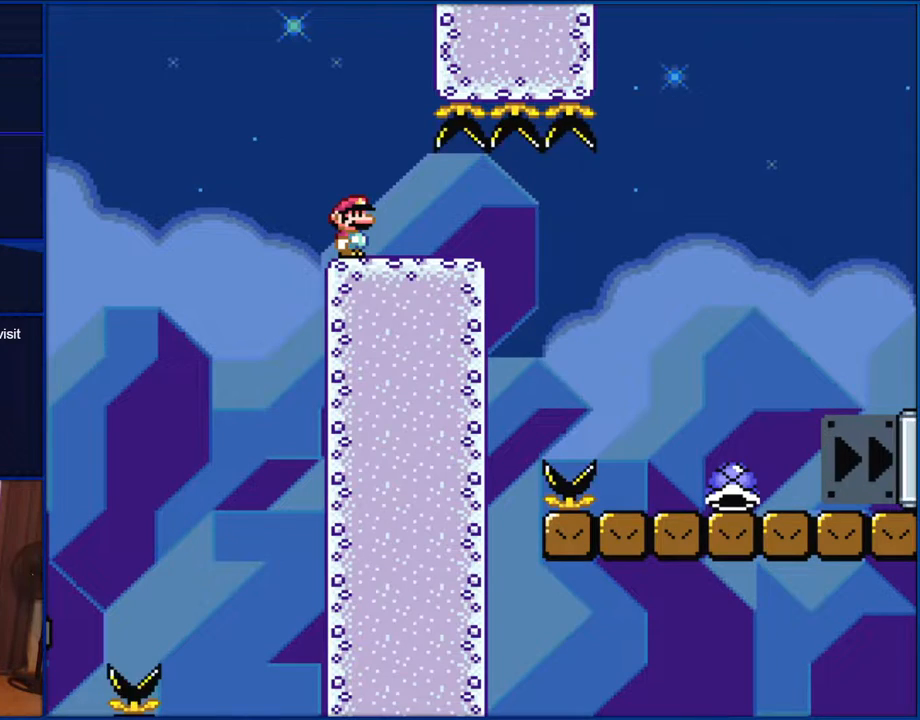
{"buttons": ["Y"], "events": []}
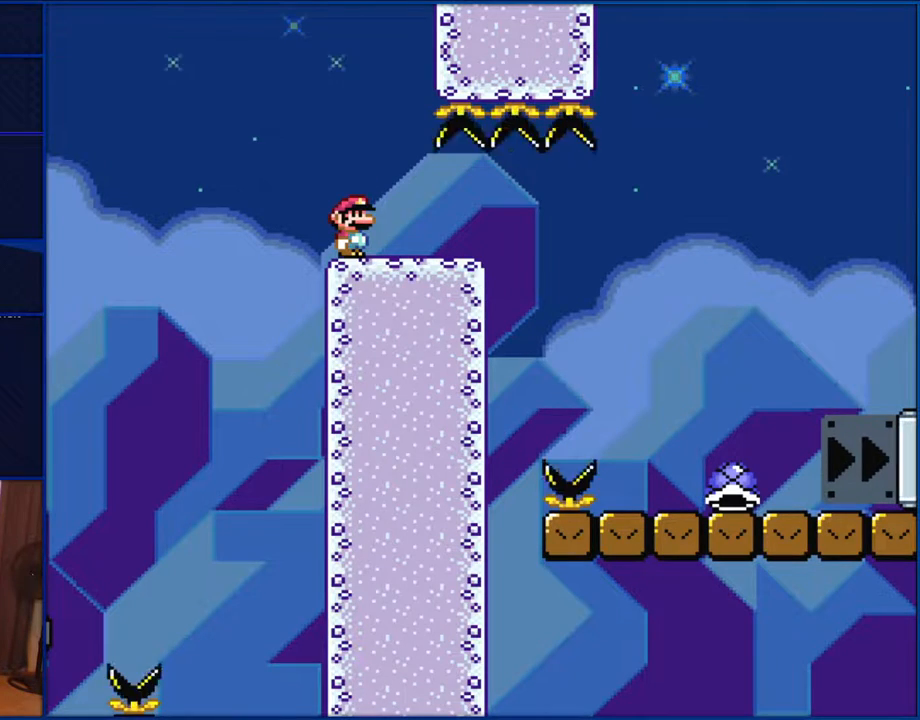
{"buttons": ["B", "Y"], "events": [[100, "B", "down"], [200, "B", "up"], [317, "B", "down"]]}
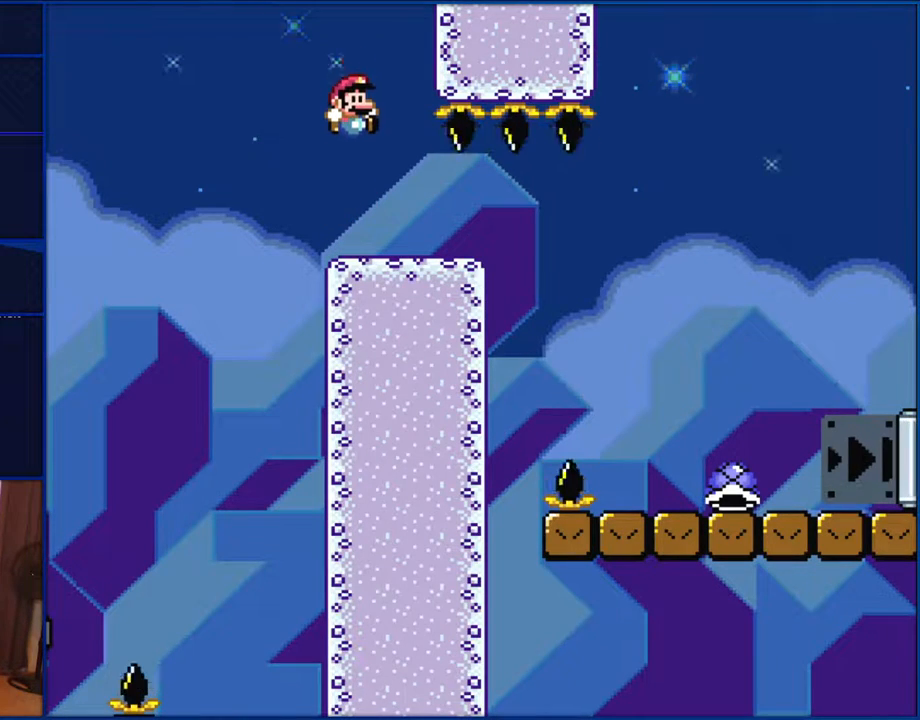
{"buttons": ["B", "Y"], "events": []}
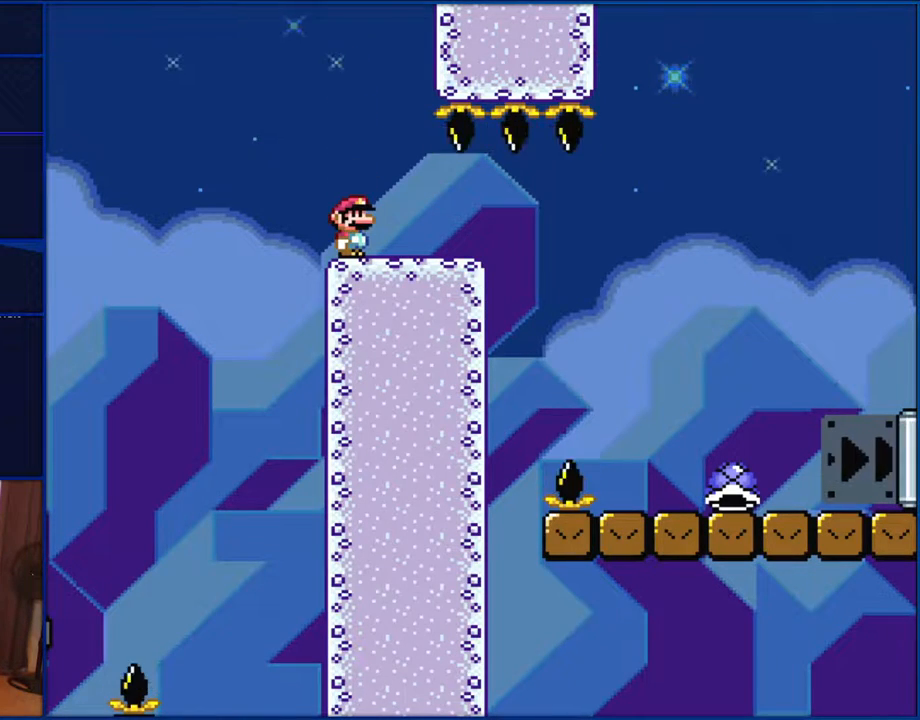
{"buttons": ["B", "Y"], "events": []}
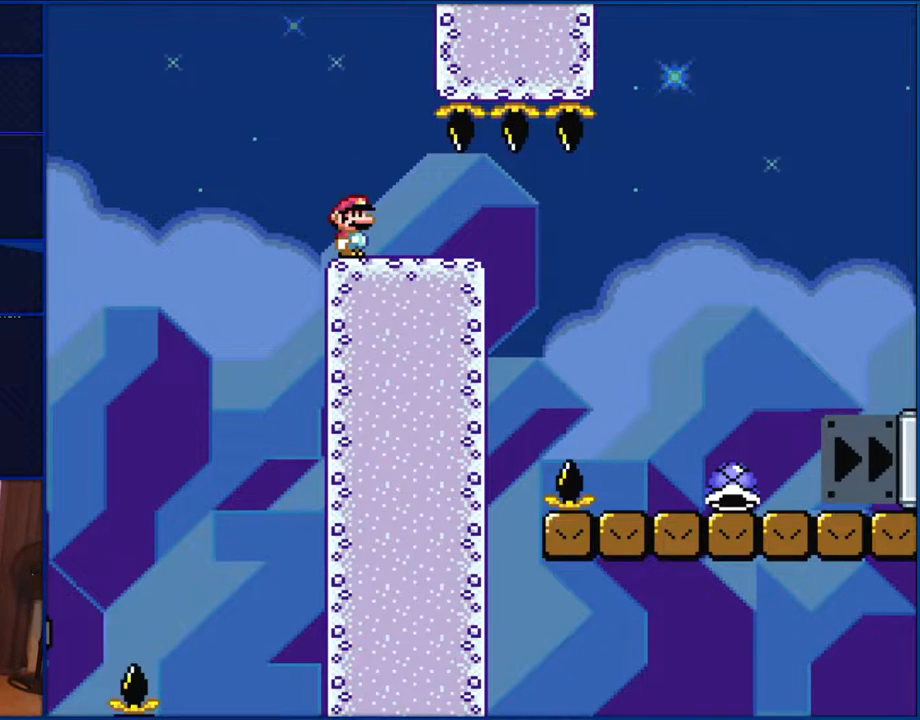
{"buttons": ["B", "Y"], "events": []}
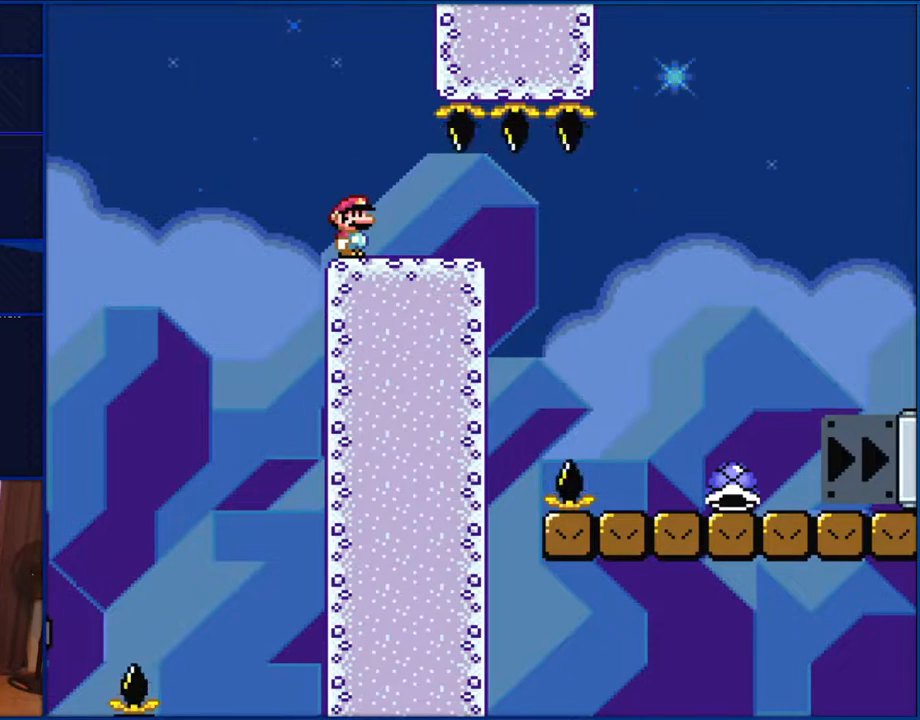
{"buttons": ["B", "Y"], "events": []}
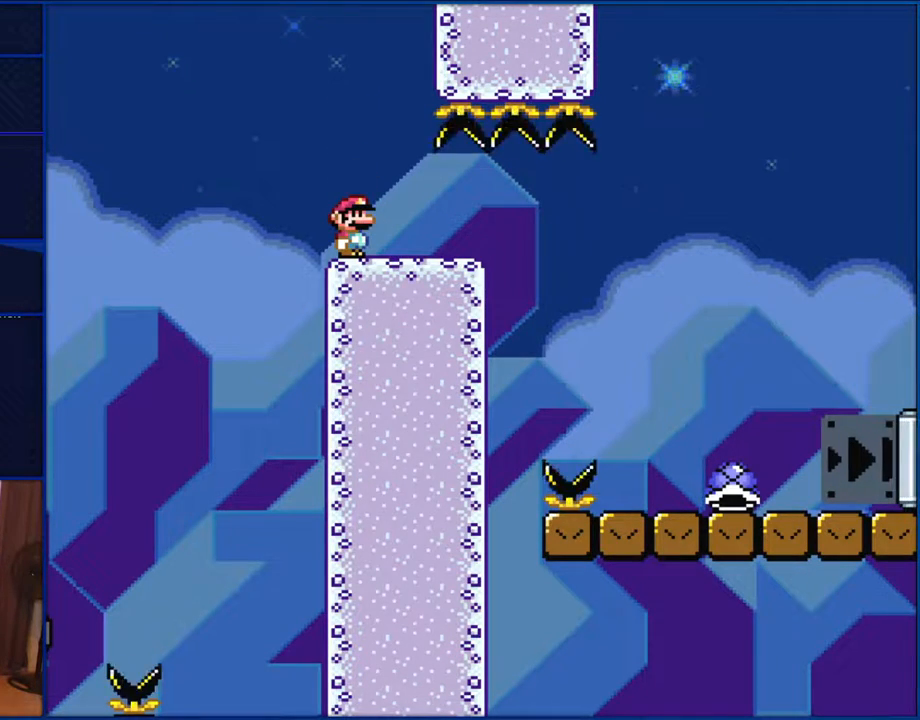
{"buttons": ["B", "Y"], "events": []}
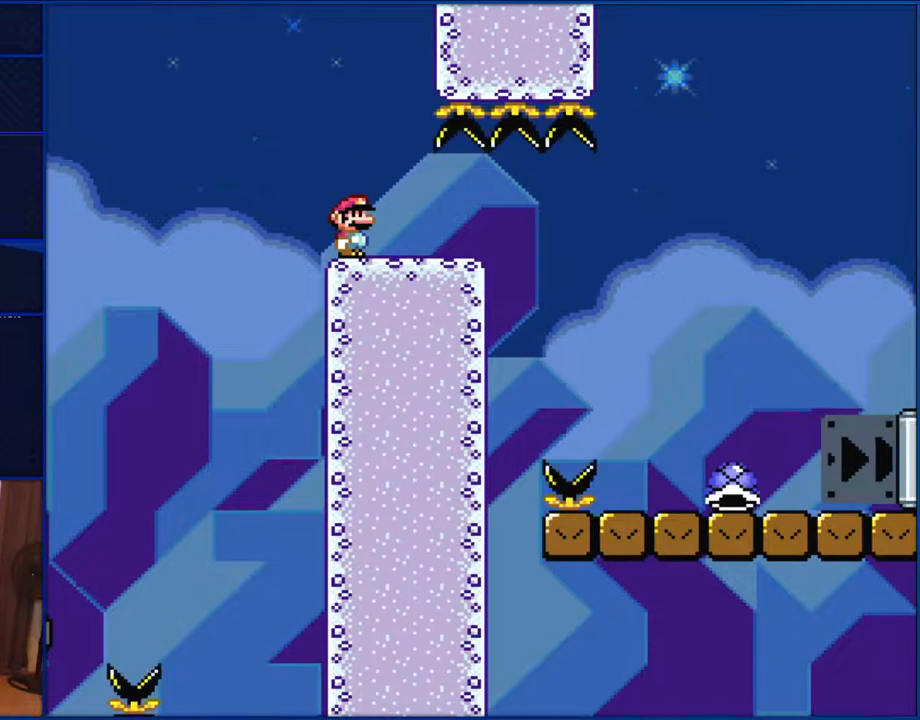
{"buttons": ["B", "Y"], "events": []}
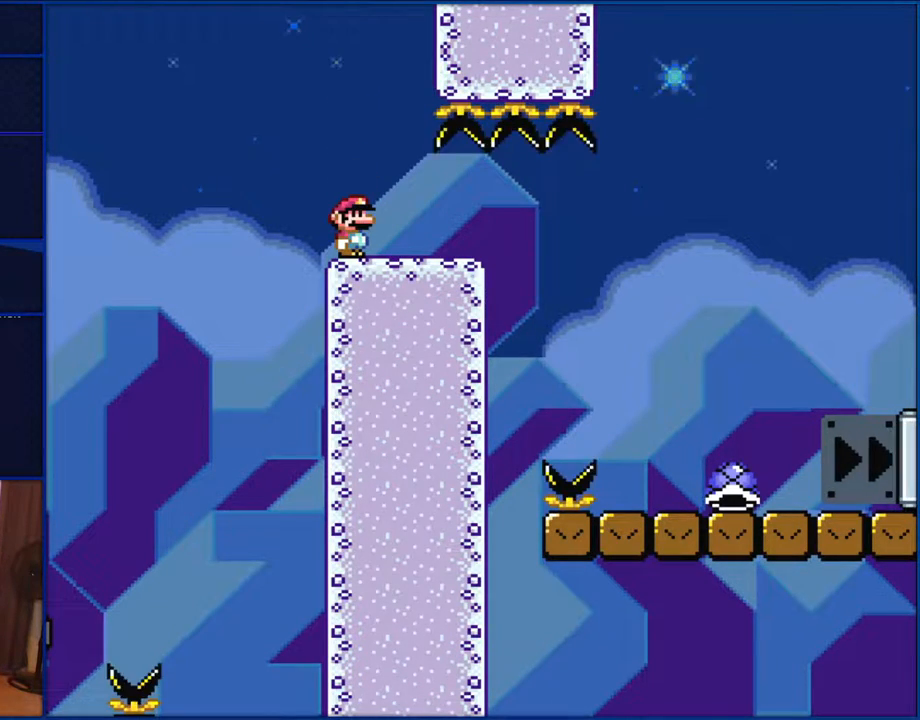
{"buttons": ["B", "Y", "DPAD_RIGHT"], "events": [[233, "DPAD_RIGHT", "down"]]}
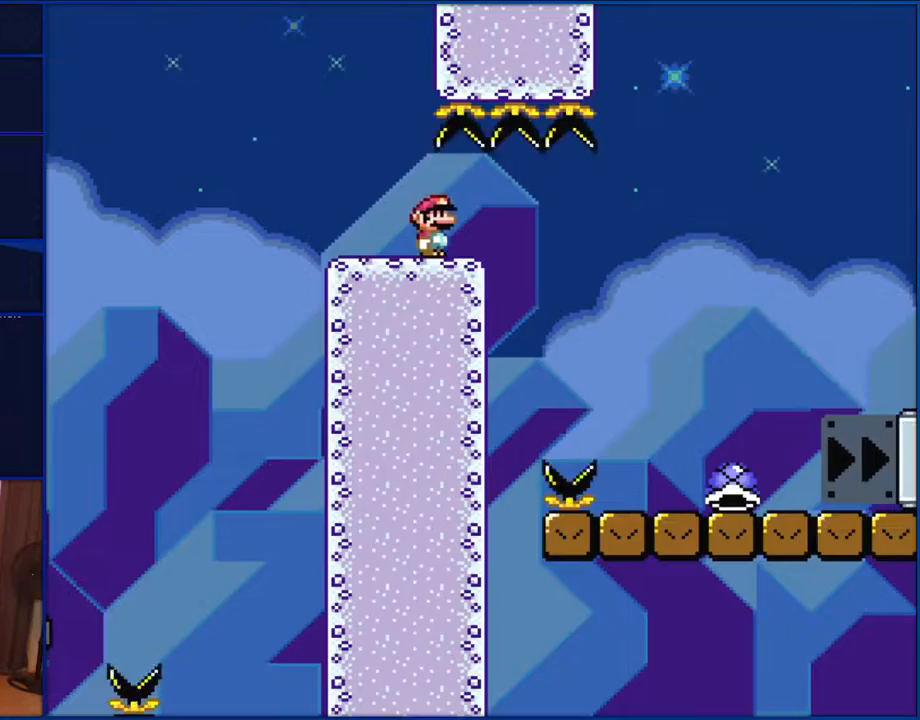
{"buttons": ["B", "Y", "DPAD_RIGHT"], "events": []}
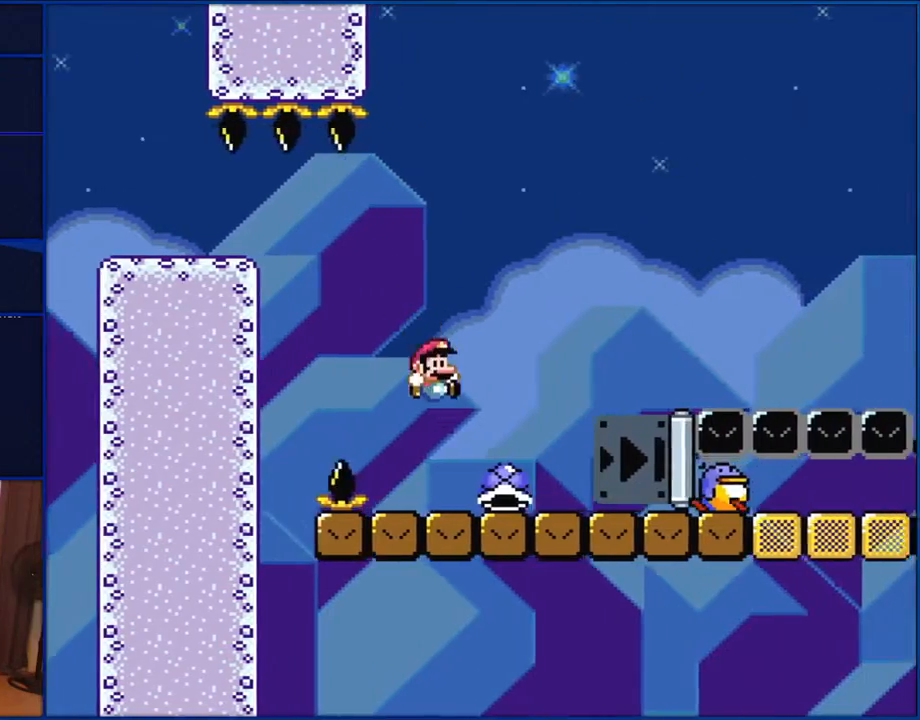
{"buttons": ["B", "Y", "DPAD_RIGHT"], "events": [[200, "B", "up"], [433, "B", "down"]]}
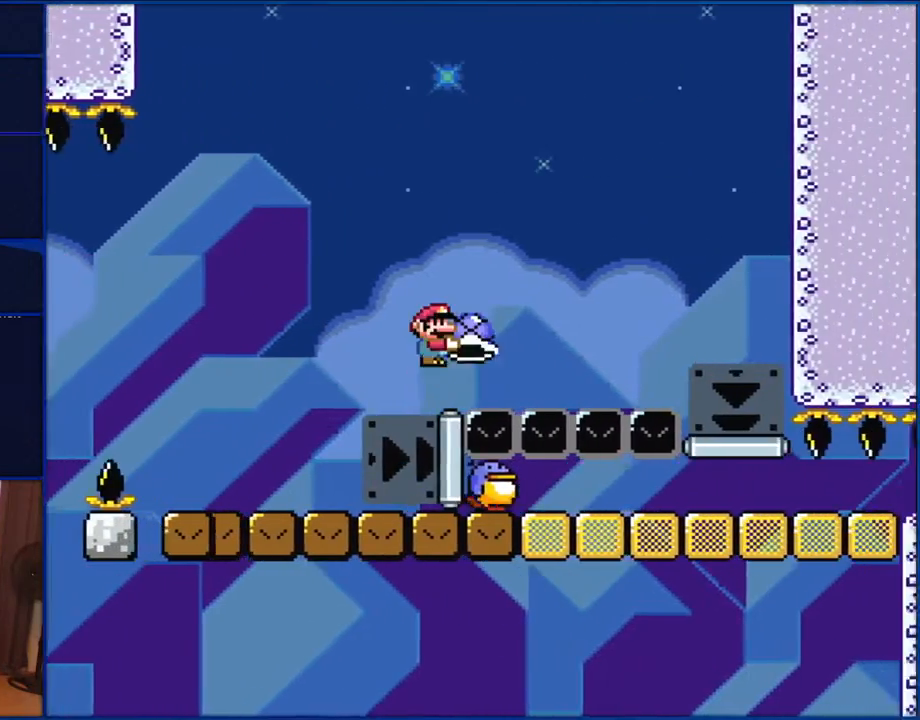
{"buttons": ["B", "Y", "DPAD_RIGHT"], "events": []}
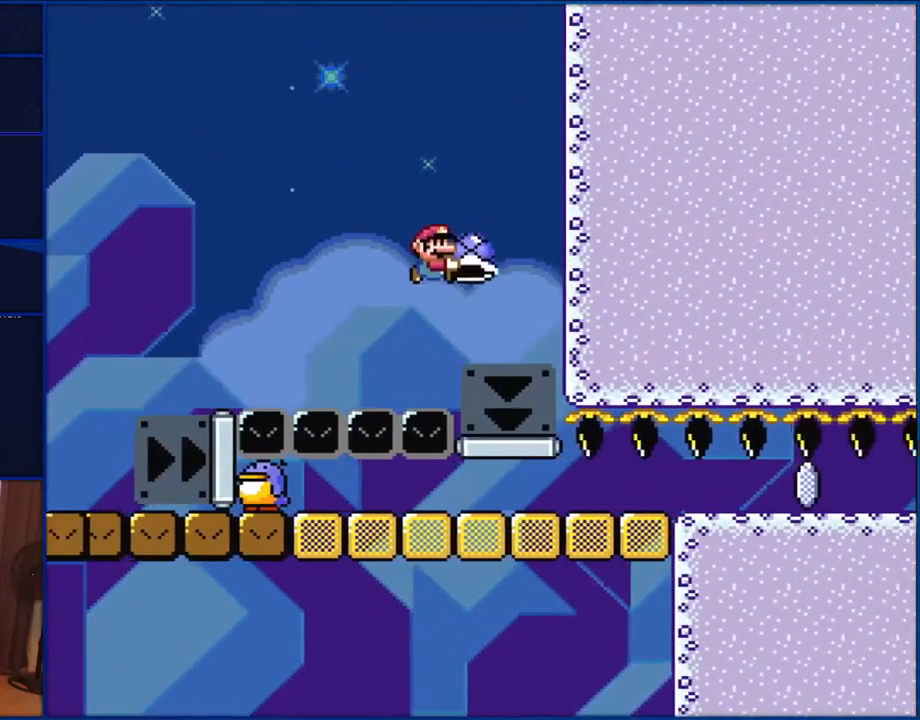
{"buttons": ["B", "Y", "DPAD_LEFT"], "events": [[117, "B", "up"], [167, "DPAD_RIGHT", "up"], [200, "DPAD_LEFT", "down"], [233, "B", "down"]]}
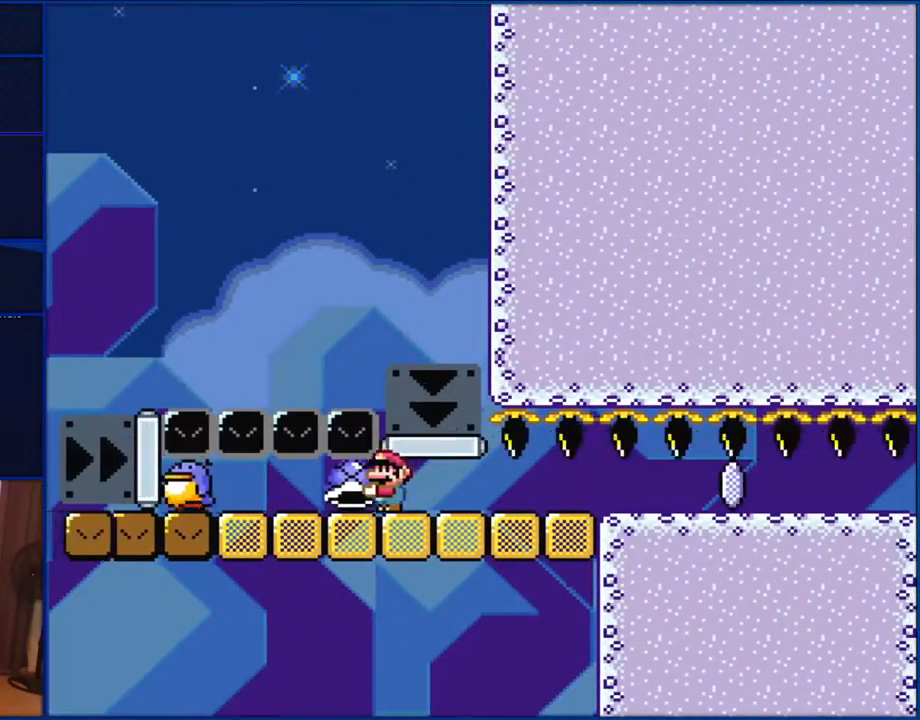
{"buttons": ["B", "Y"], "events": [[317, "DPAD_LEFT", "up"], [317, "DPAD_RIGHT", "down"], [350, "DPAD_RIGHT", "up"]]}
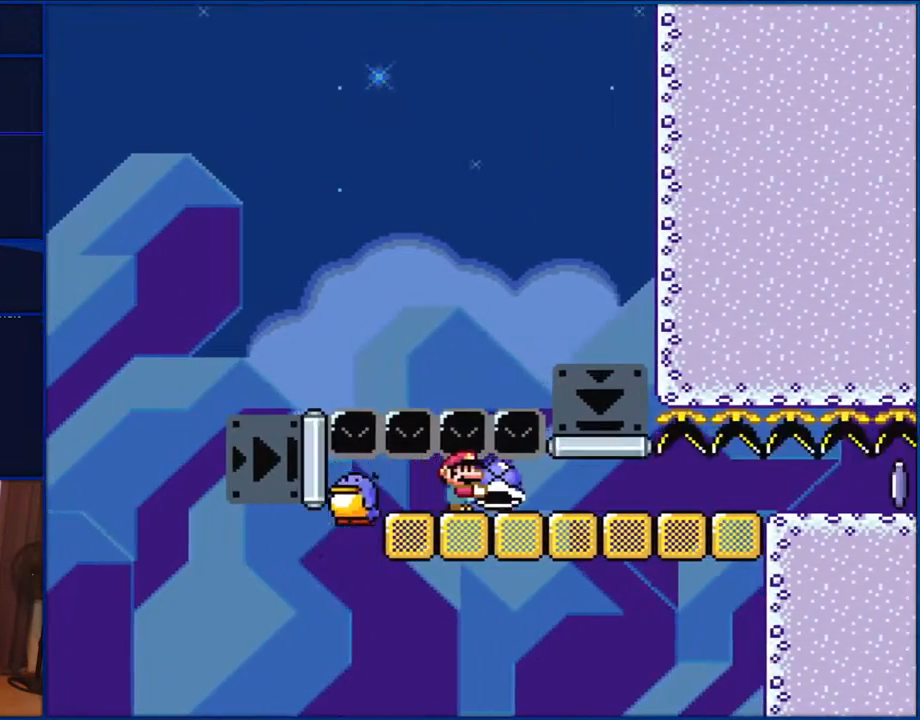
{"buttons": ["B", "Y"], "events": []}
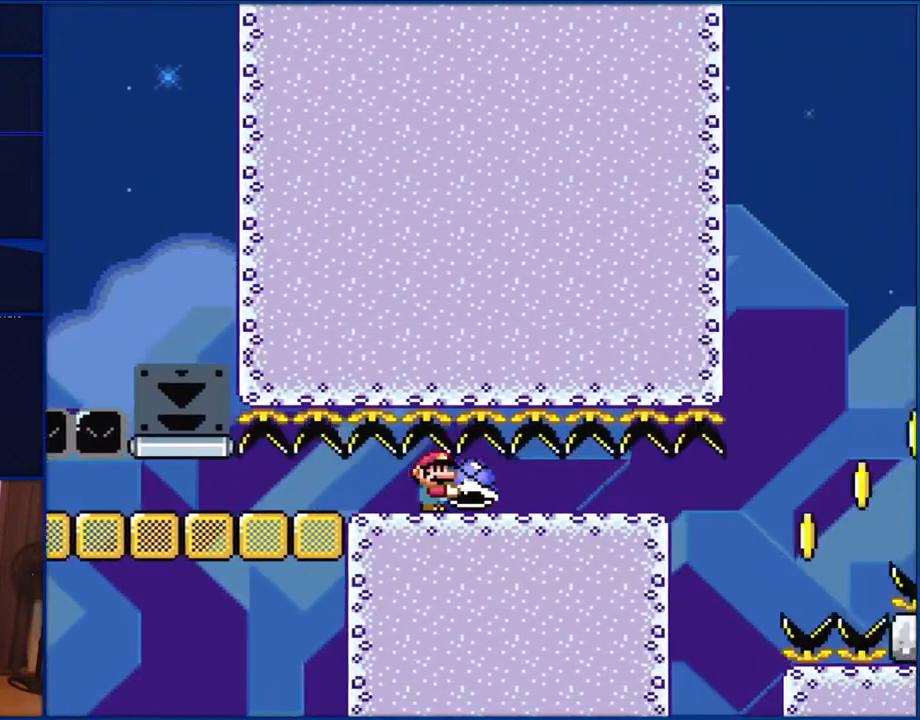
{"buttons": ["B", "Y"], "events": [[167, "Y", "up"], [300, "Y", "down"]]}
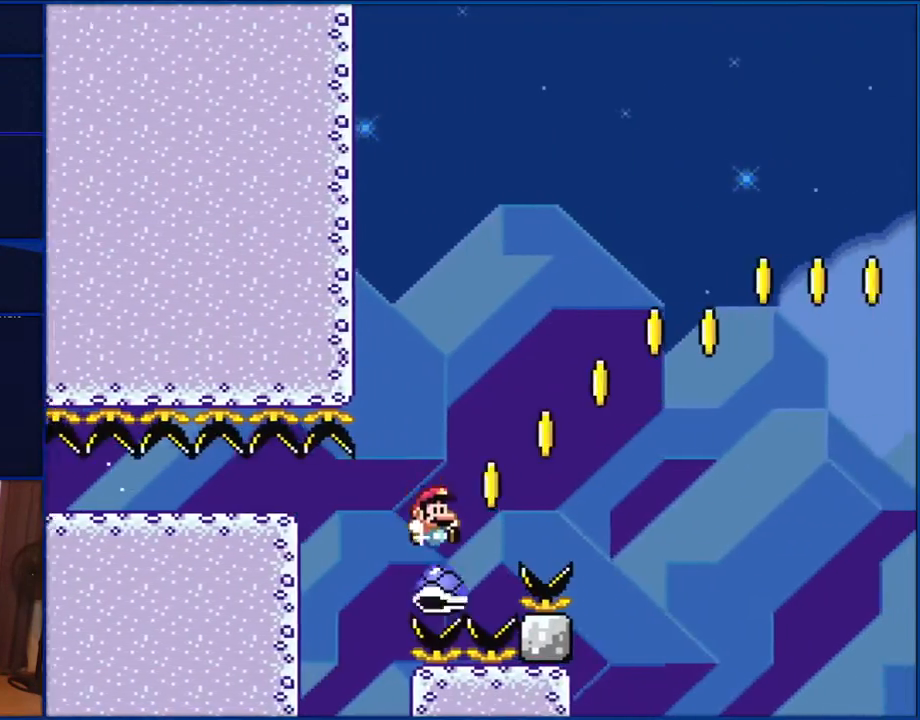
{"buttons": ["Y"], "events": [[500, "B", "up"]]}
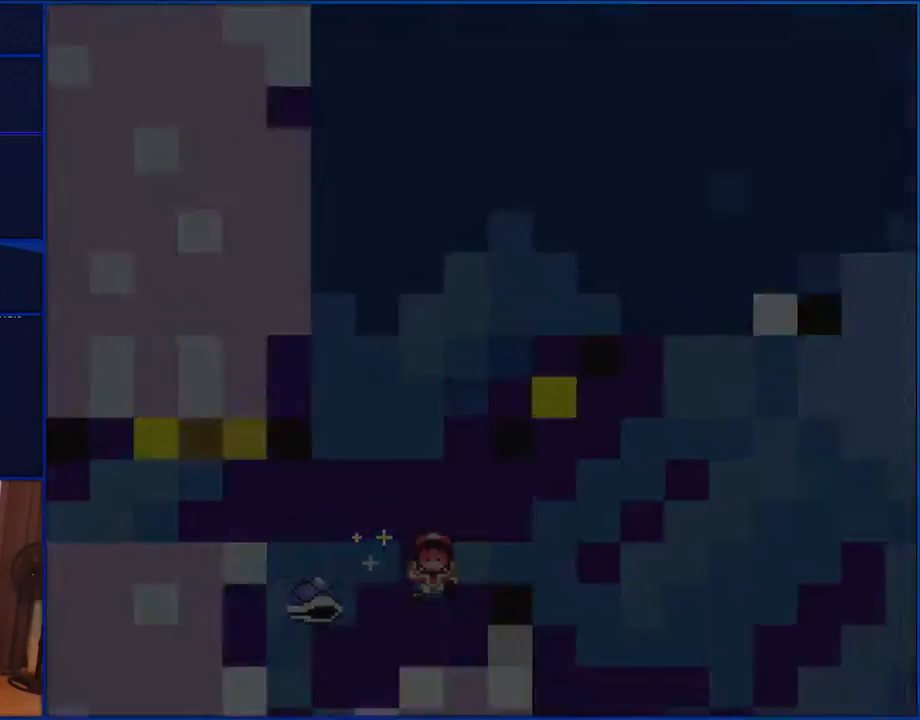
{"buttons": ["Y"], "events": []}
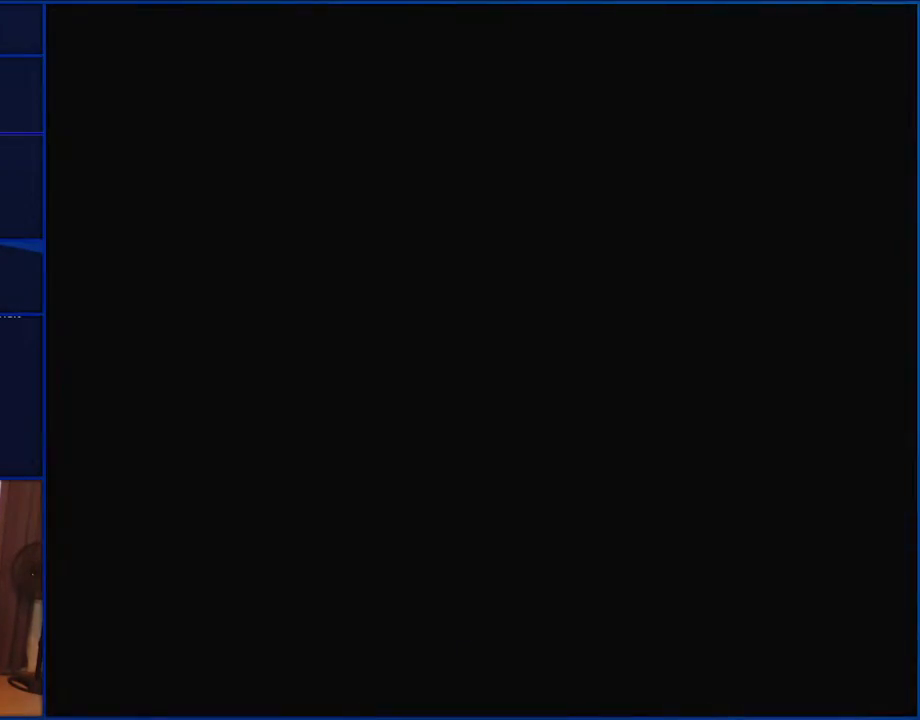
{"buttons": ["Y"], "events": []}
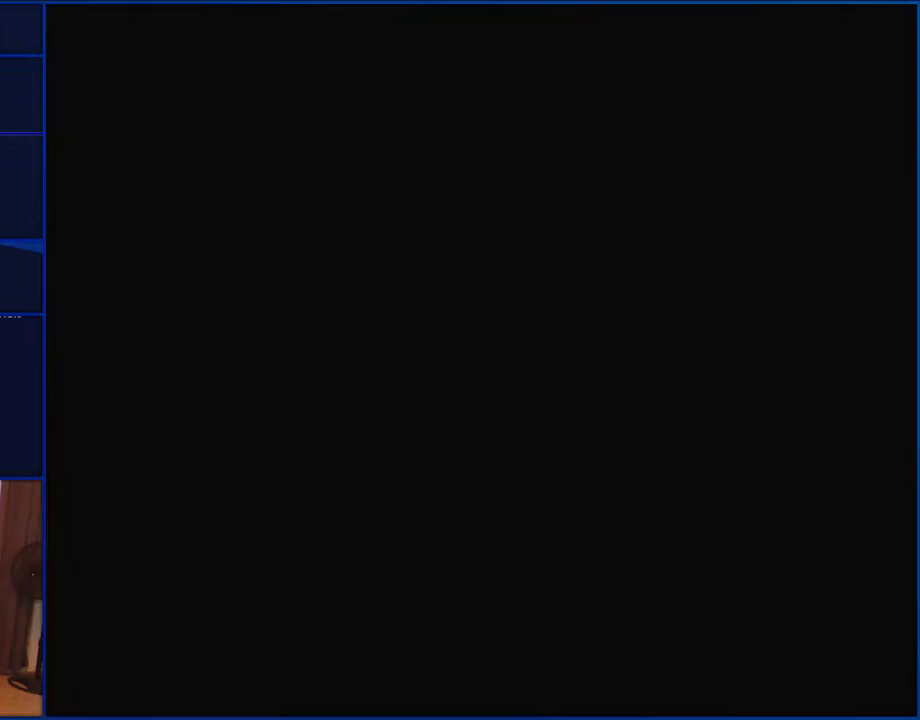
{"buttons": ["Y"], "events": [[150, "DPAD_LEFT", "down"], [167, "DPAD_LEFT", "up"]]}
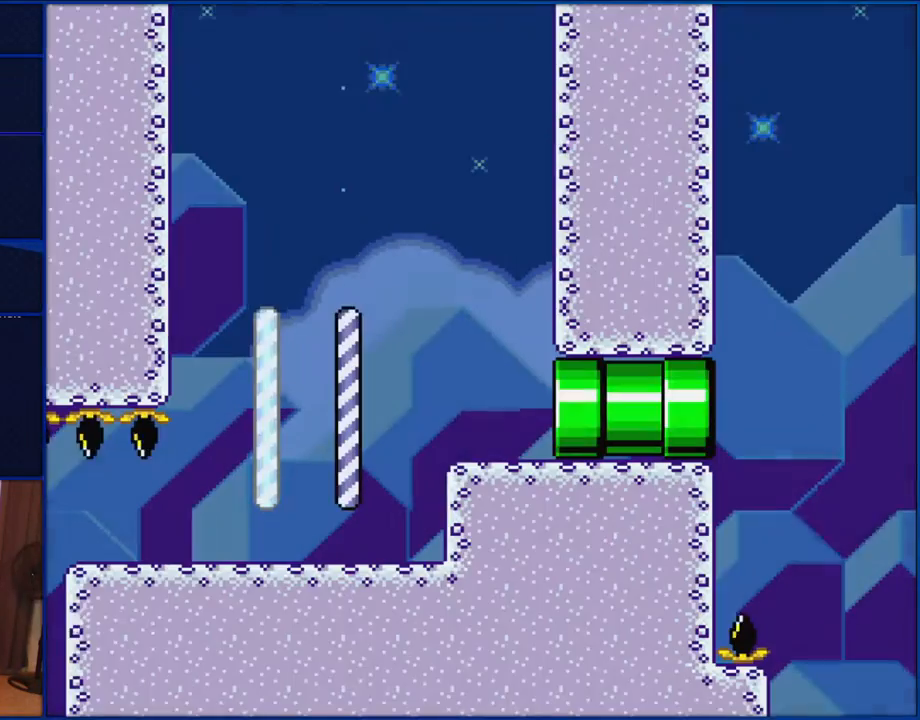
{"buttons": ["Y"], "events": []}
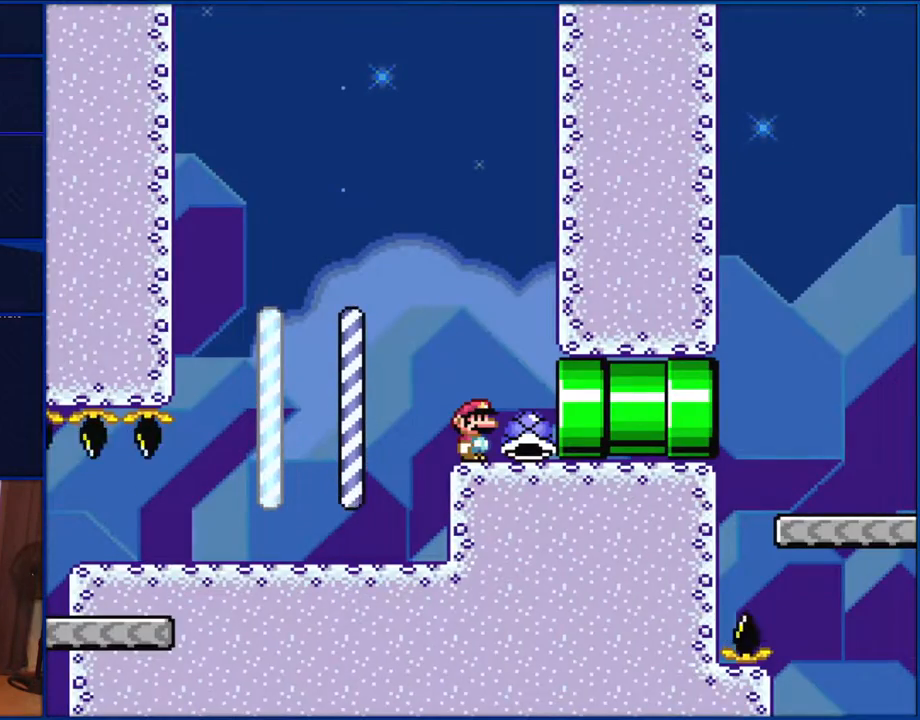
{"buttons": ["Y", "DPAD_RIGHT"], "events": [[433, "DPAD_RIGHT", "down"]]}
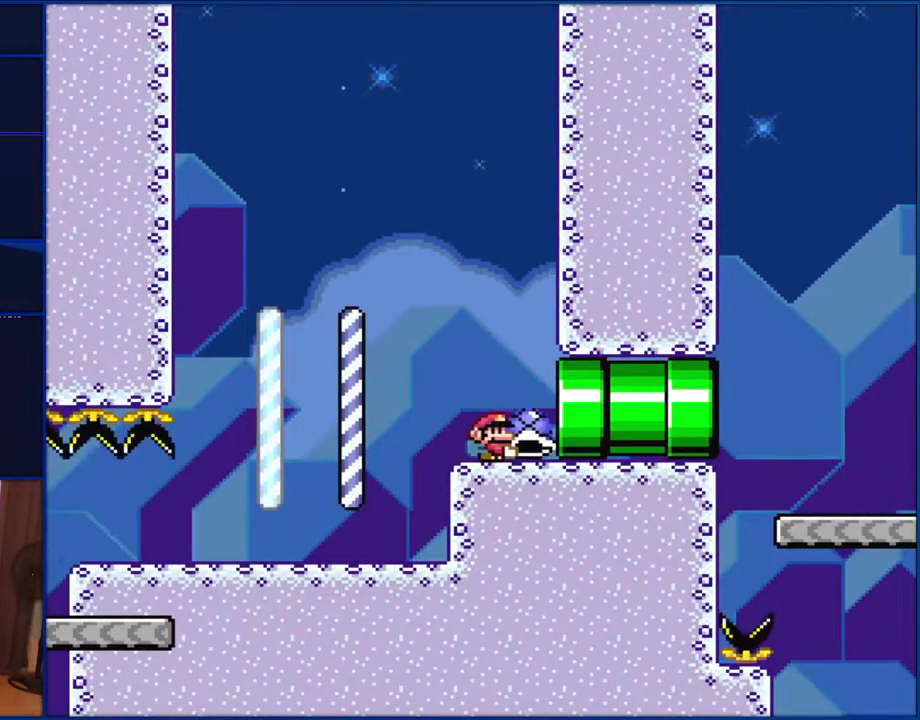
{"buttons": ["Y", "DPAD_RIGHT"], "events": []}
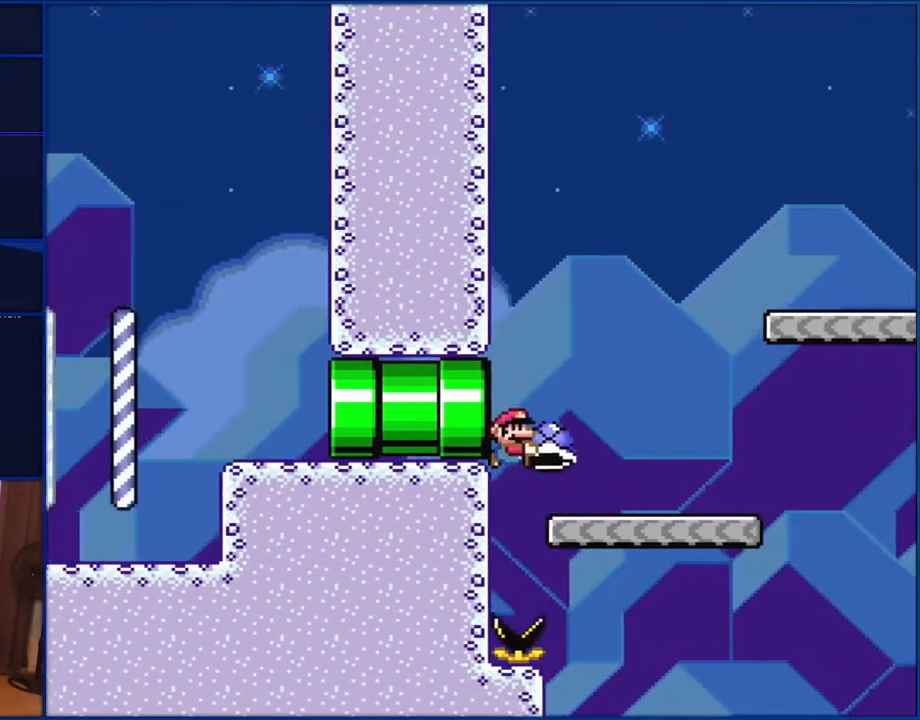
{"buttons": ["B", "Y", "DPAD_RIGHT"], "events": [[350, "B", "down"]]}
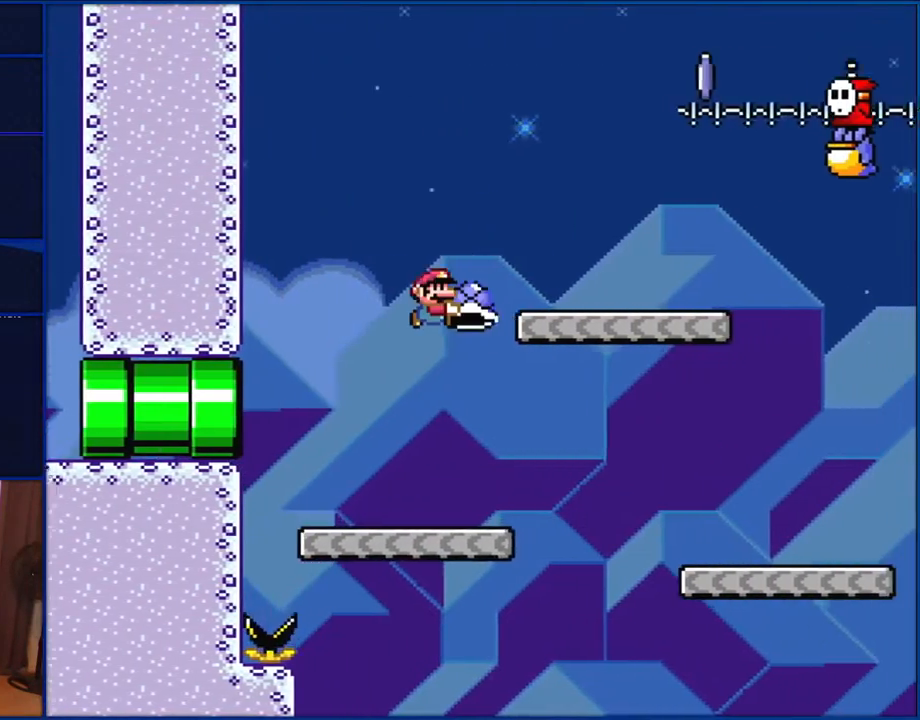
{"buttons": ["B", "Y", "DPAD_LEFT"], "events": [[233, "B", "up"], [400, "B", "down"], [400, "DPAD_RIGHT", "up"], [400, "DPAD_UP", "down"], [433, "DPAD_LEFT", "down"], [433, "DPAD_UP", "up"]]}
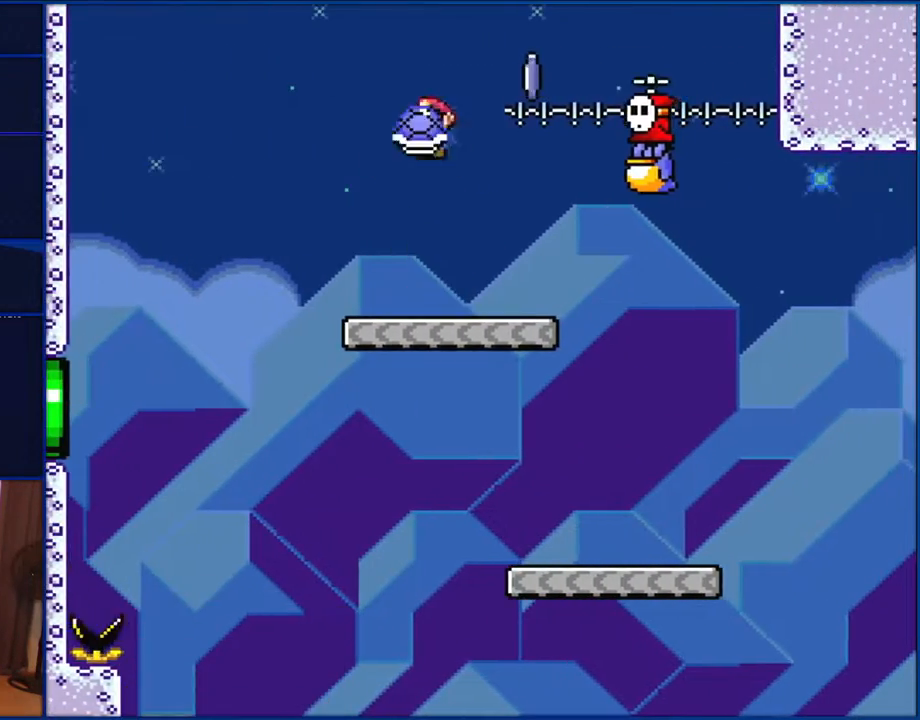
{"buttons": ["Y", "DPAD_RIGHT"], "events": [[117, "DPAD_LEFT", "up"], [117, "DPAD_RIGHT", "down"], [150, "B", "up"], [200, "DPAD_RIGHT", "up"], [267, "Y", "up"], [400, "DPAD_RIGHT", "down"], [400, "Y", "down"]]}
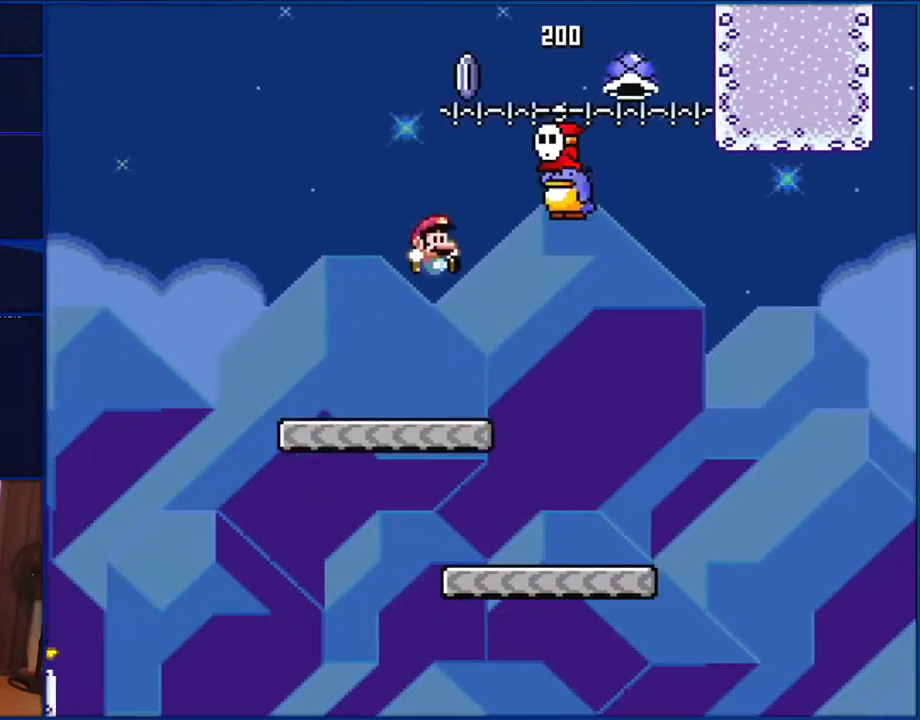
{"buttons": ["B", "Y"], "events": [[400, "DPAD_RIGHT", "up"], [400, "DPAD_UP", "down"], [433, "B", "down"], [433, "DPAD_LEFT", "down"], [433, "DPAD_UP", "up"], [500, "DPAD_LEFT", "up"]]}